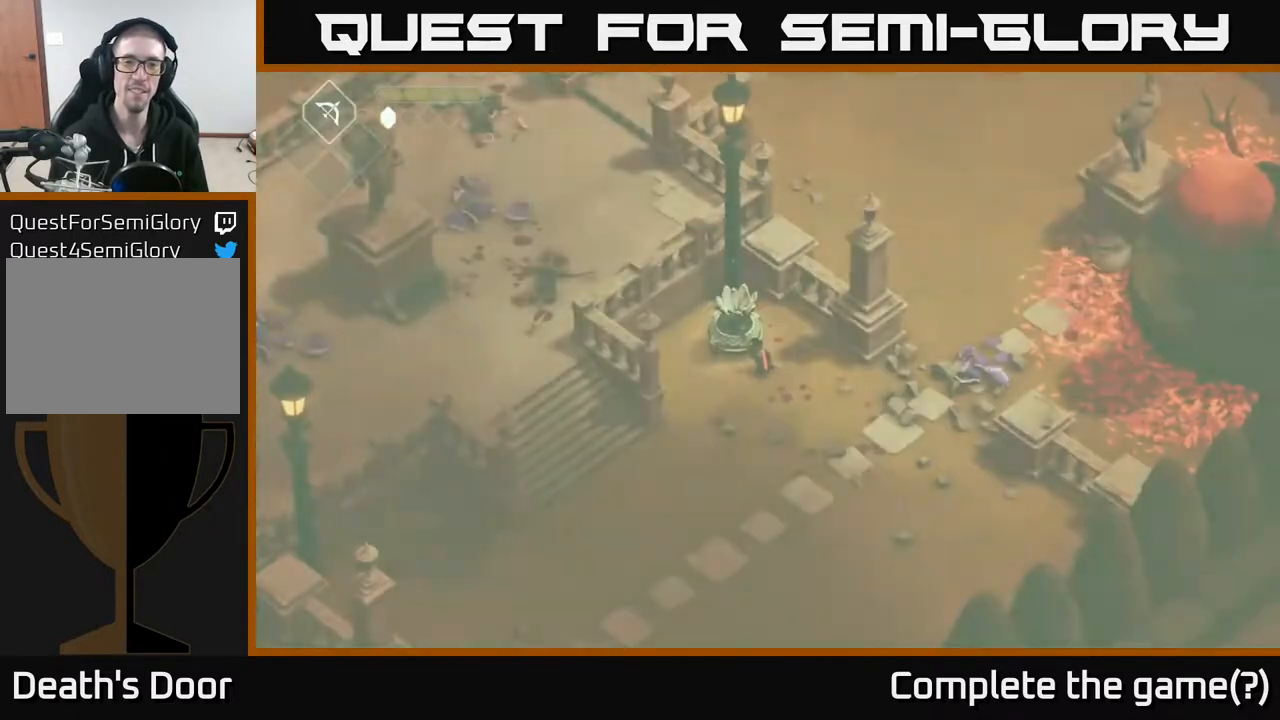
Gameplay with a controller (Xbox layout); each line is a JSON object with the inputs held at the frame after it. "events" lists button and stick changes between this image and that frame as [ms after this image, input, new state], when the widget could be followed in between.
{"buttons": [], "left_stick": "center", "right_stick": "center", "events": []}
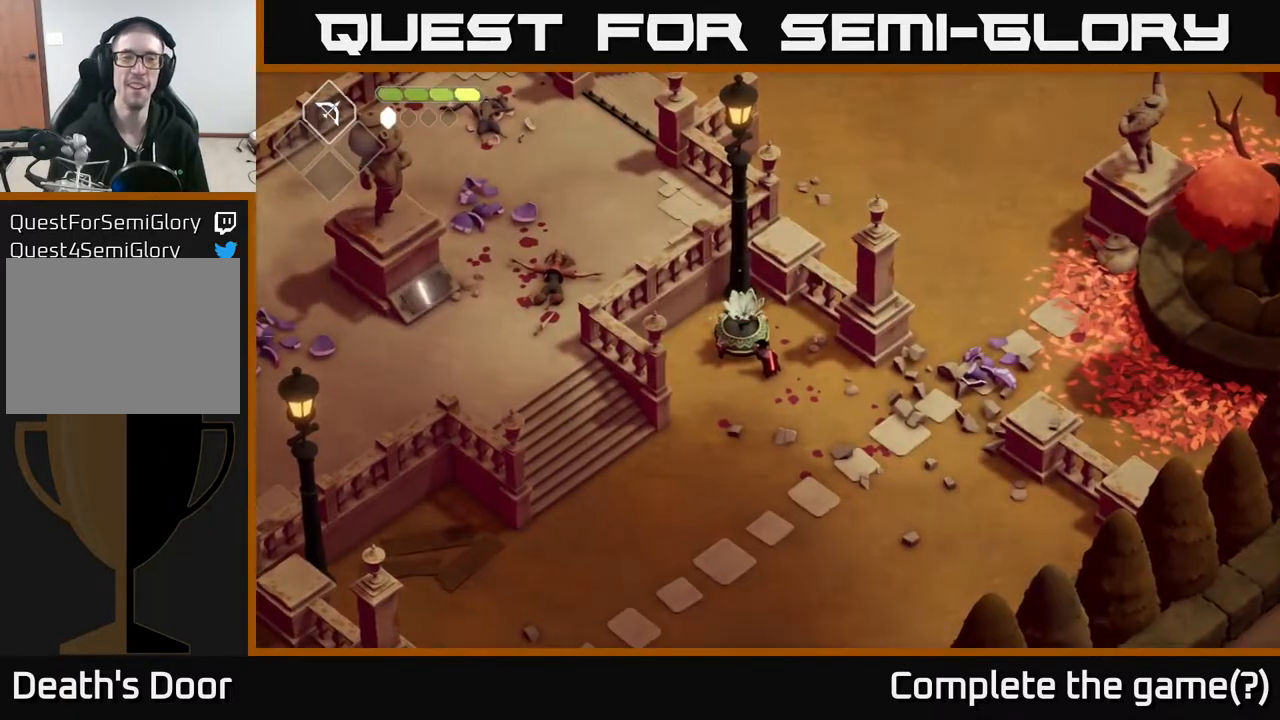
{"buttons": [], "left_stick": "down", "right_stick": "center", "events": [[317, "left_stick", "down"]]}
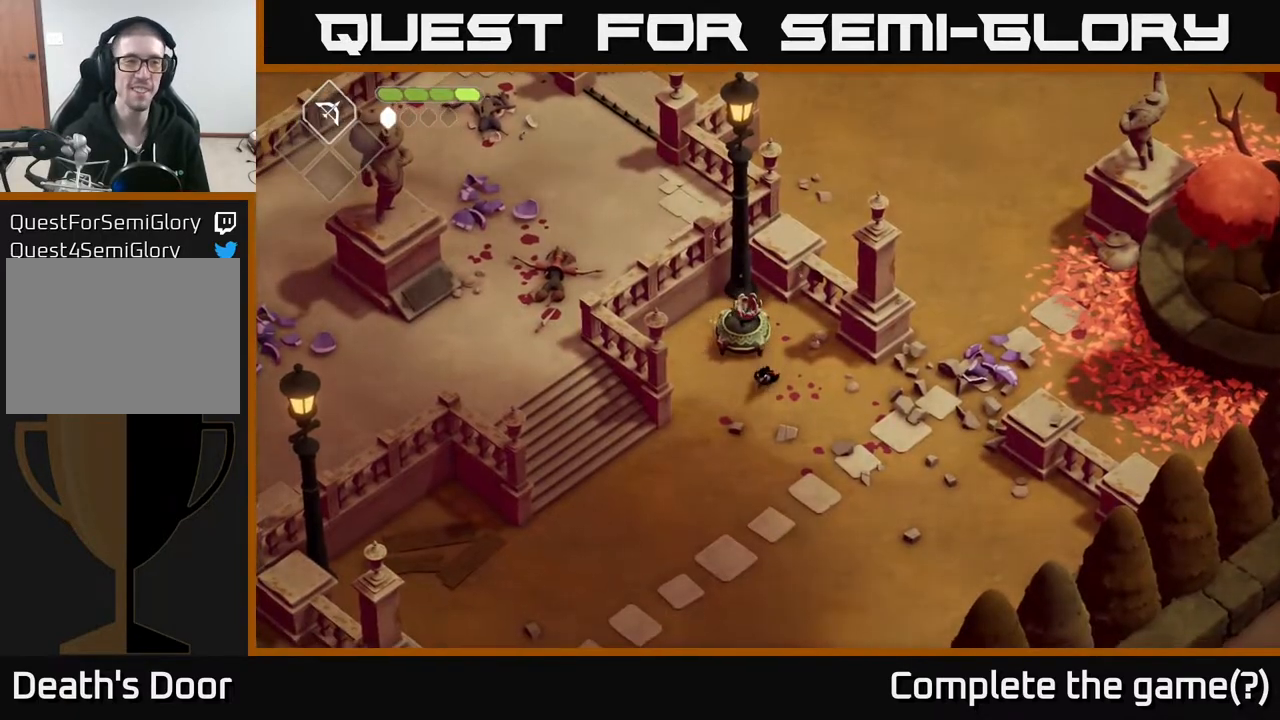
{"buttons": [], "left_stick": "down", "right_stick": "center", "events": [[33, "A", "down"], [250, "A", "up"]]}
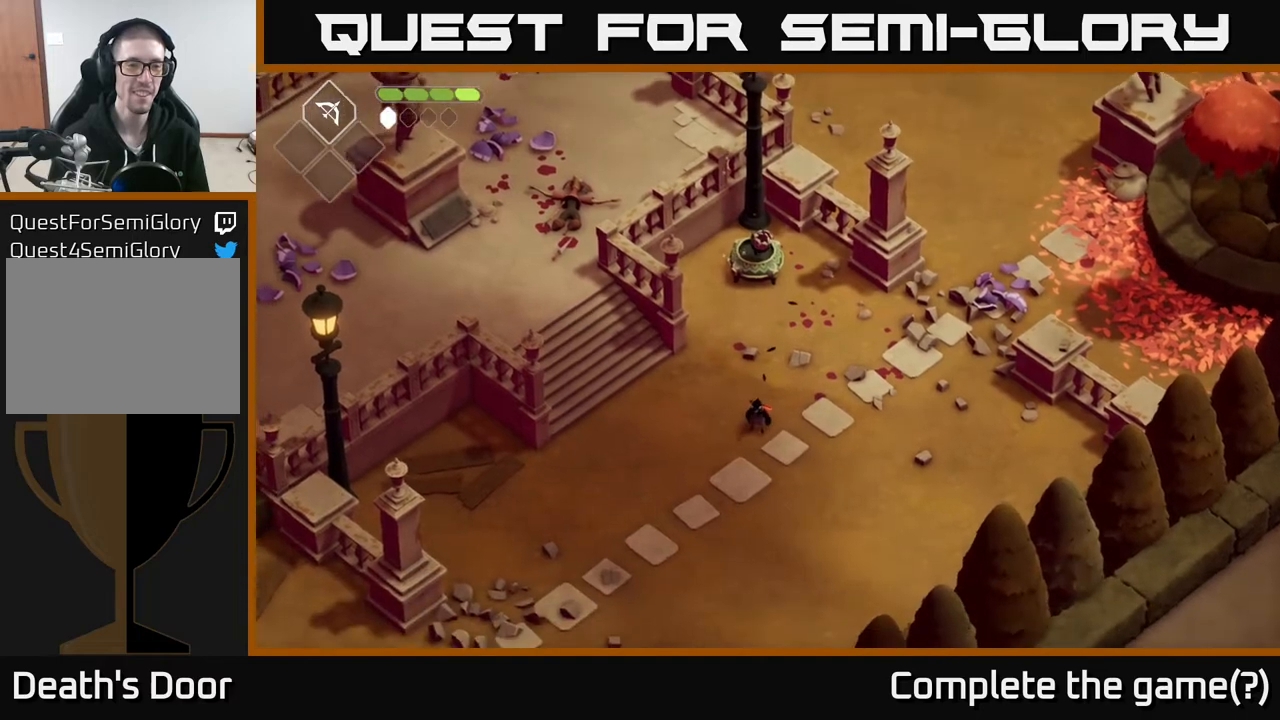
{"buttons": ["A"], "left_stick": "down", "right_stick": "center", "events": [[450, "A", "down"]]}
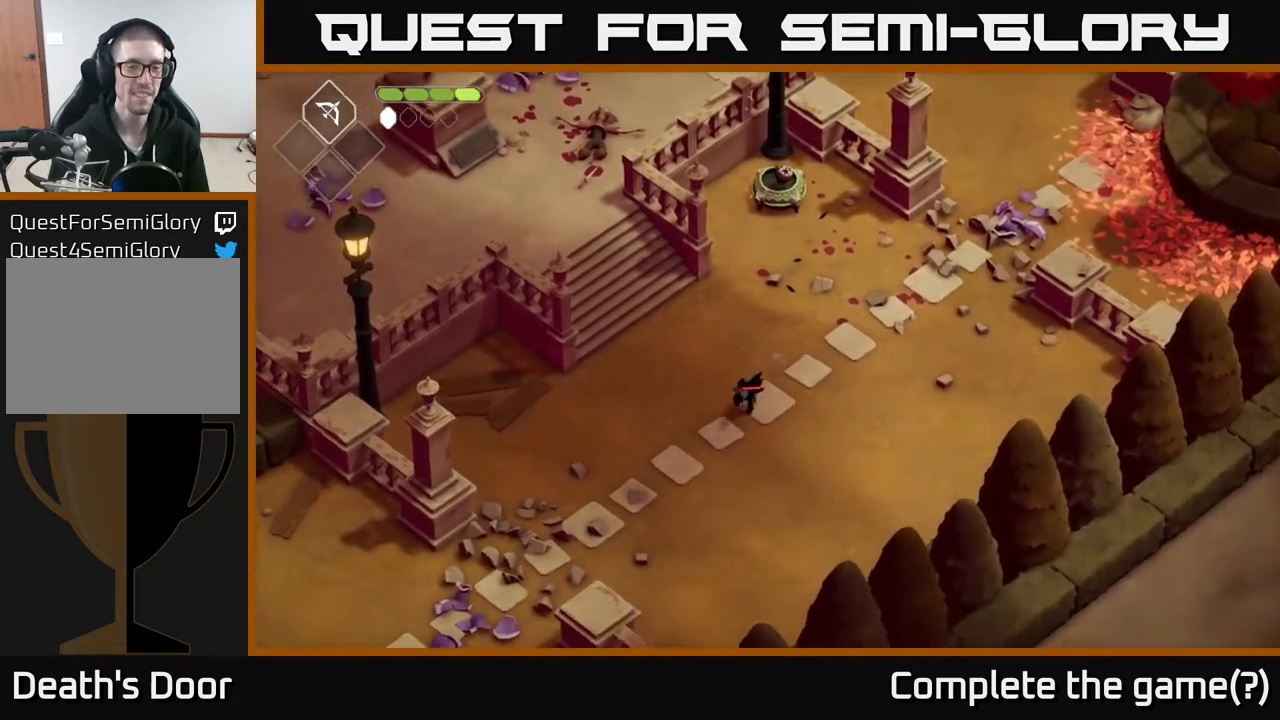
{"buttons": [], "left_stick": "up", "right_stick": "center", "events": [[83, "left_stick", "down-left"], [133, "A", "up"], [267, "left_stick", "left"], [483, "left_stick", "up"]]}
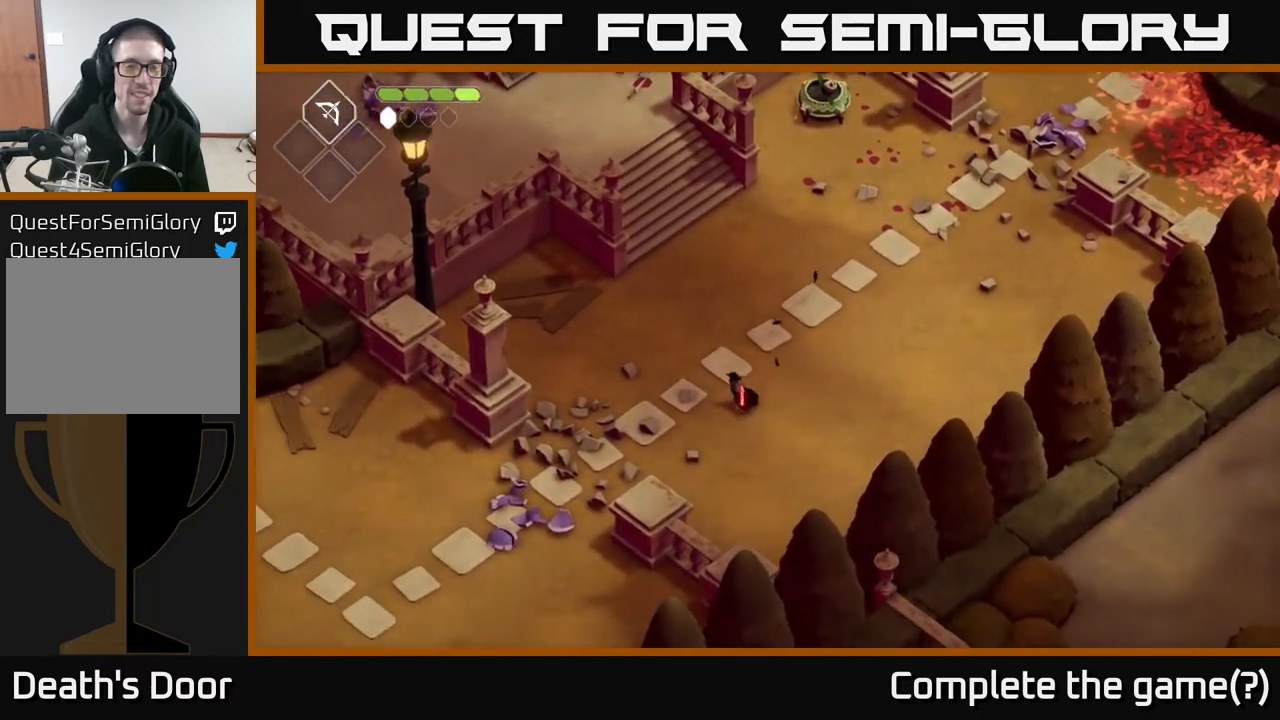
{"buttons": [], "left_stick": "up-right", "right_stick": "up-right", "events": [[83, "left_stick", "up-right"], [150, "right_stick", "up-right"]]}
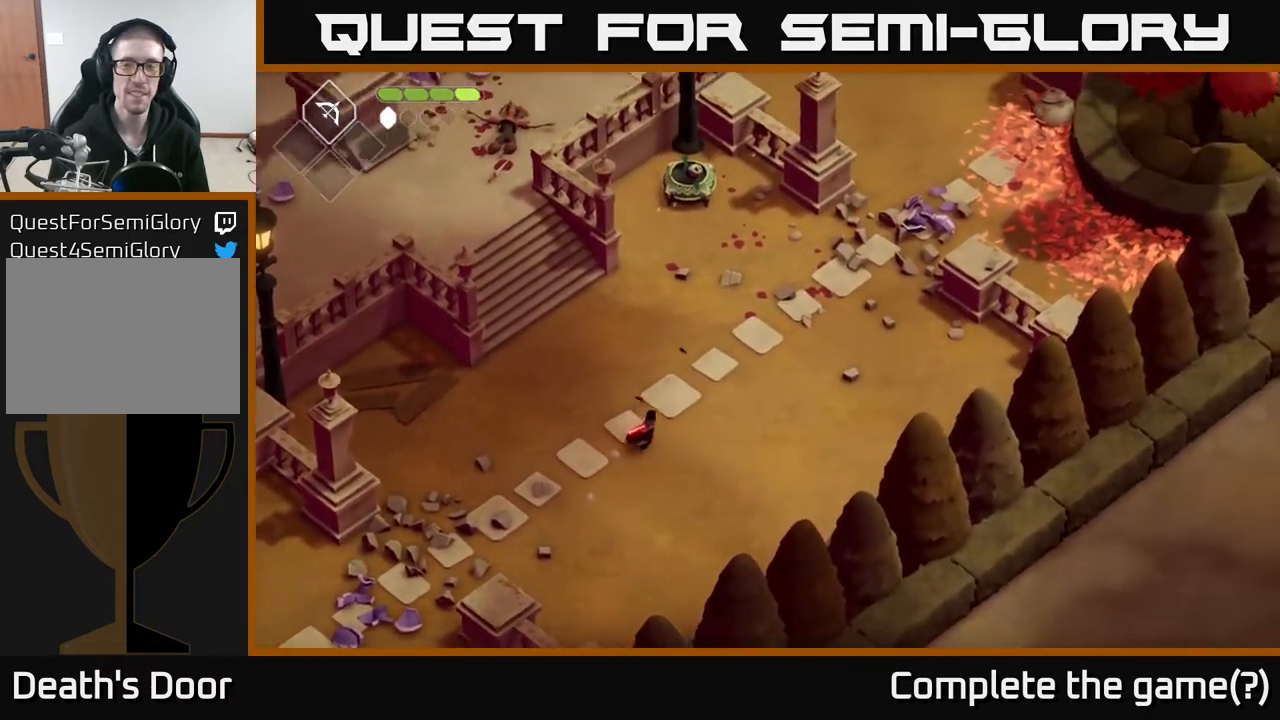
{"buttons": [], "left_stick": "up-right", "right_stick": "up-right", "events": []}
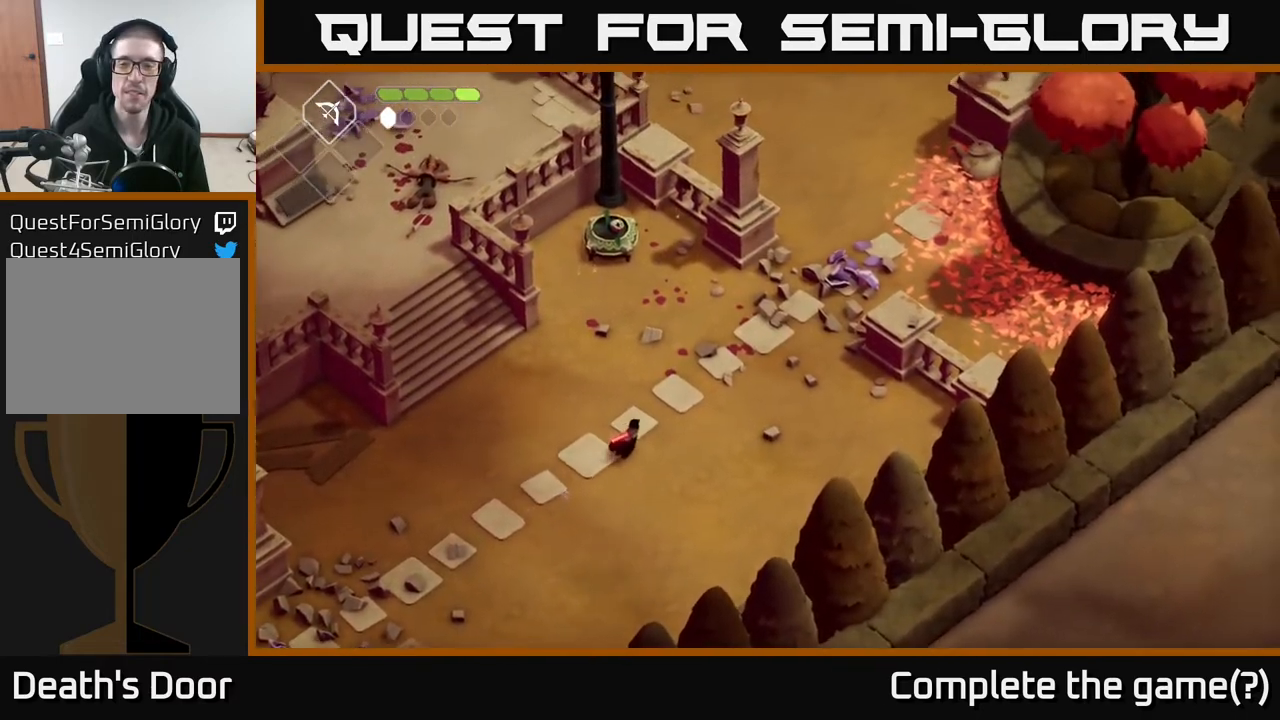
{"buttons": ["A"], "left_stick": "up-right", "right_stick": "center", "events": [[233, "right_stick", "center"], [483, "A", "down"]]}
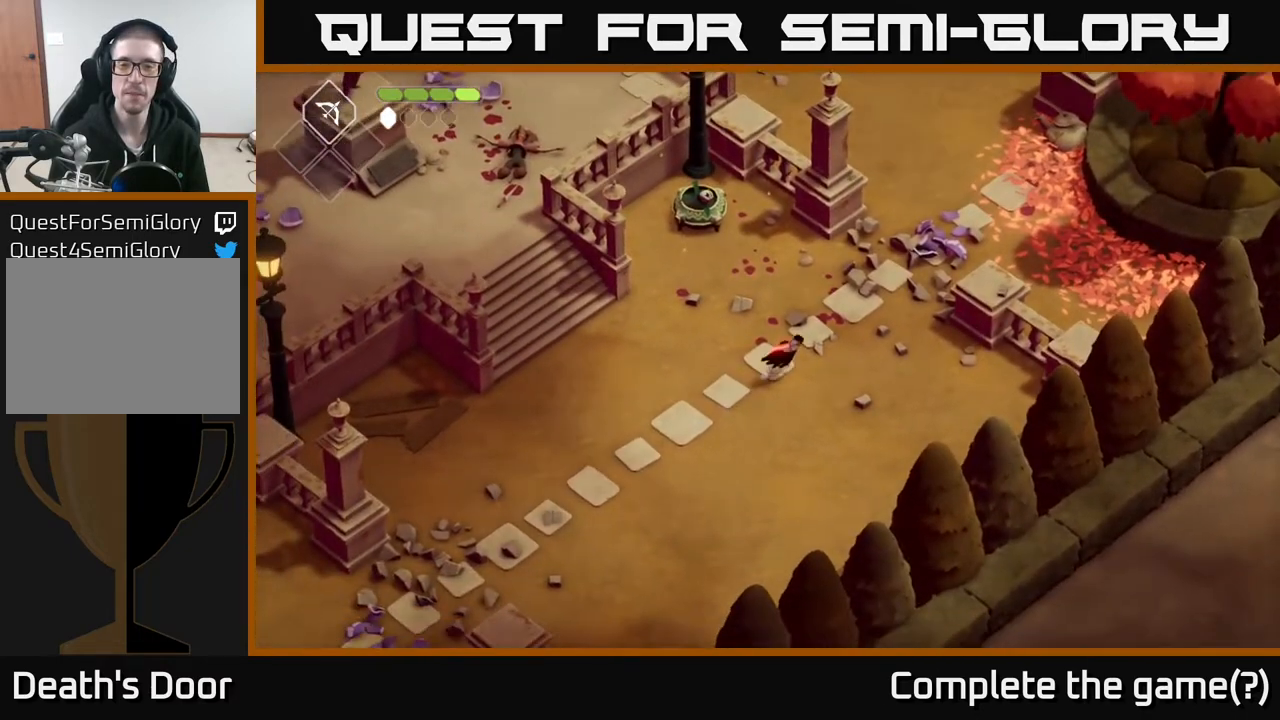
{"buttons": [], "left_stick": "up", "right_stick": "center", "events": [[300, "A", "up"], [367, "left_stick", "up"]]}
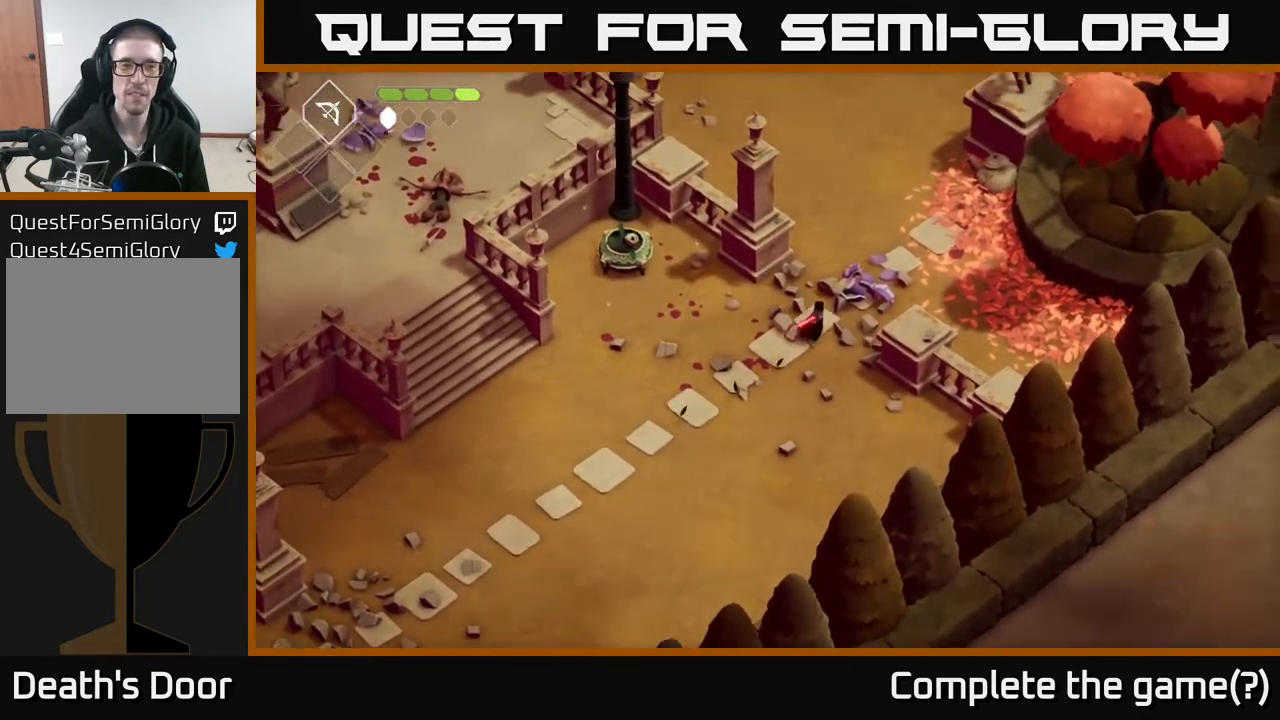
{"buttons": [], "left_stick": "up", "right_stick": "up-left", "events": [[83, "right_stick", "up-left"]]}
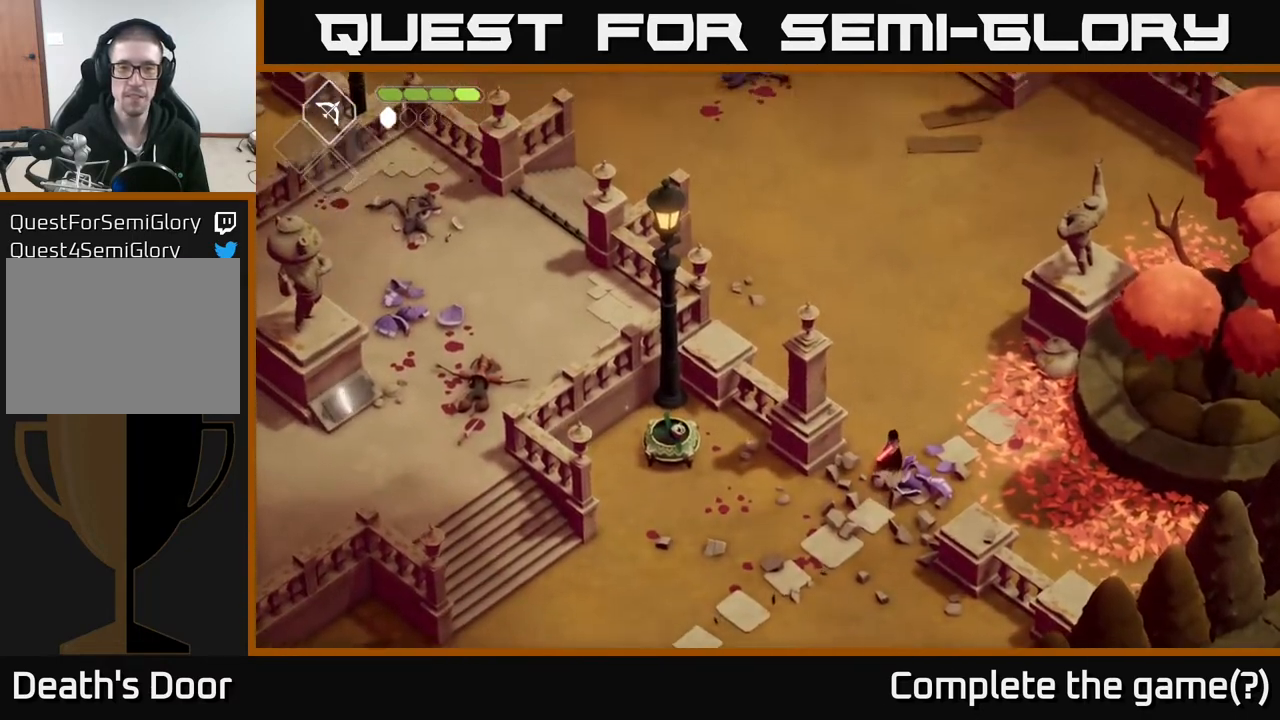
{"buttons": [], "left_stick": "up-left", "right_stick": "up-left", "events": [[317, "left_stick", "up-left"]]}
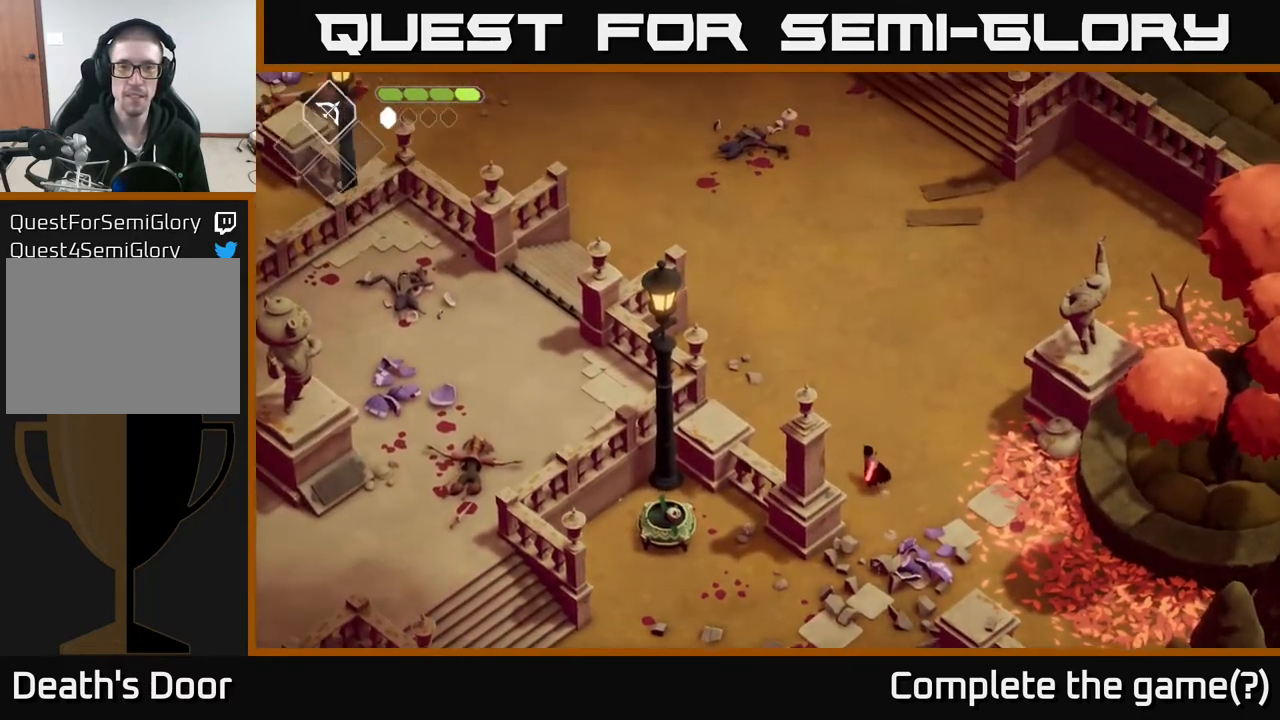
{"buttons": [], "left_stick": "up-left", "right_stick": "up-left", "events": []}
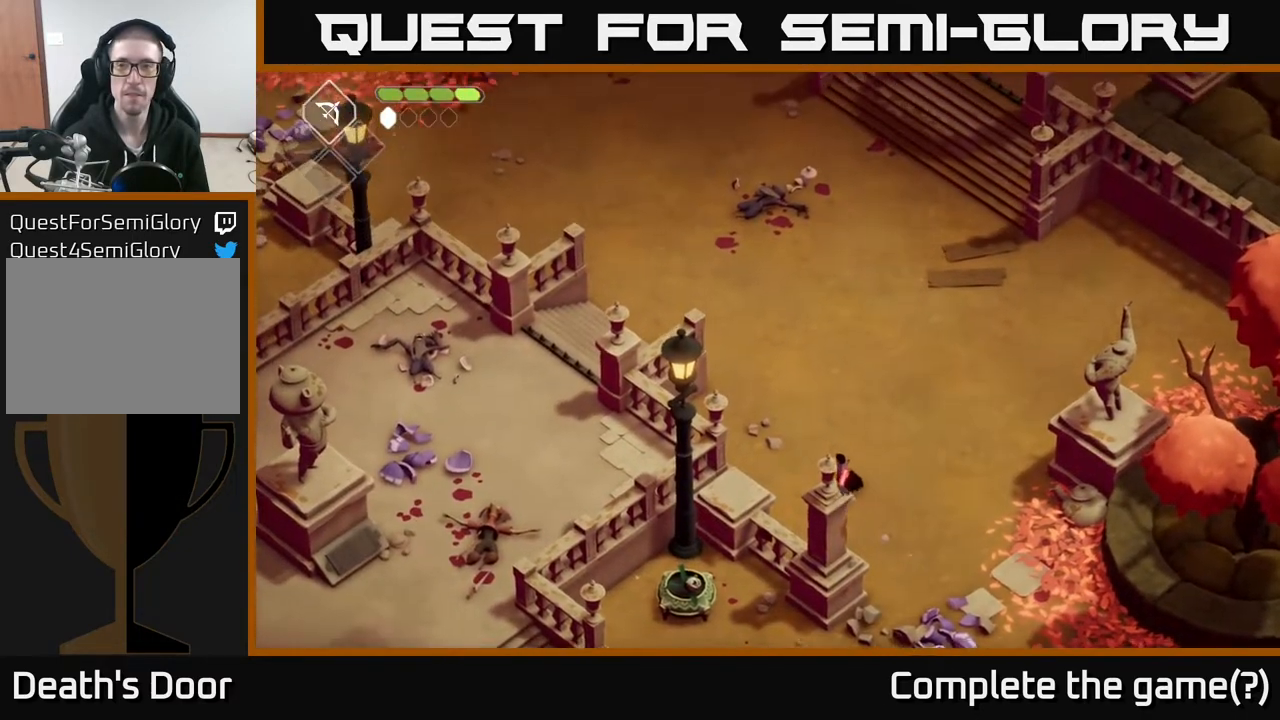
{"buttons": [], "left_stick": "up-left", "right_stick": "up-left", "events": []}
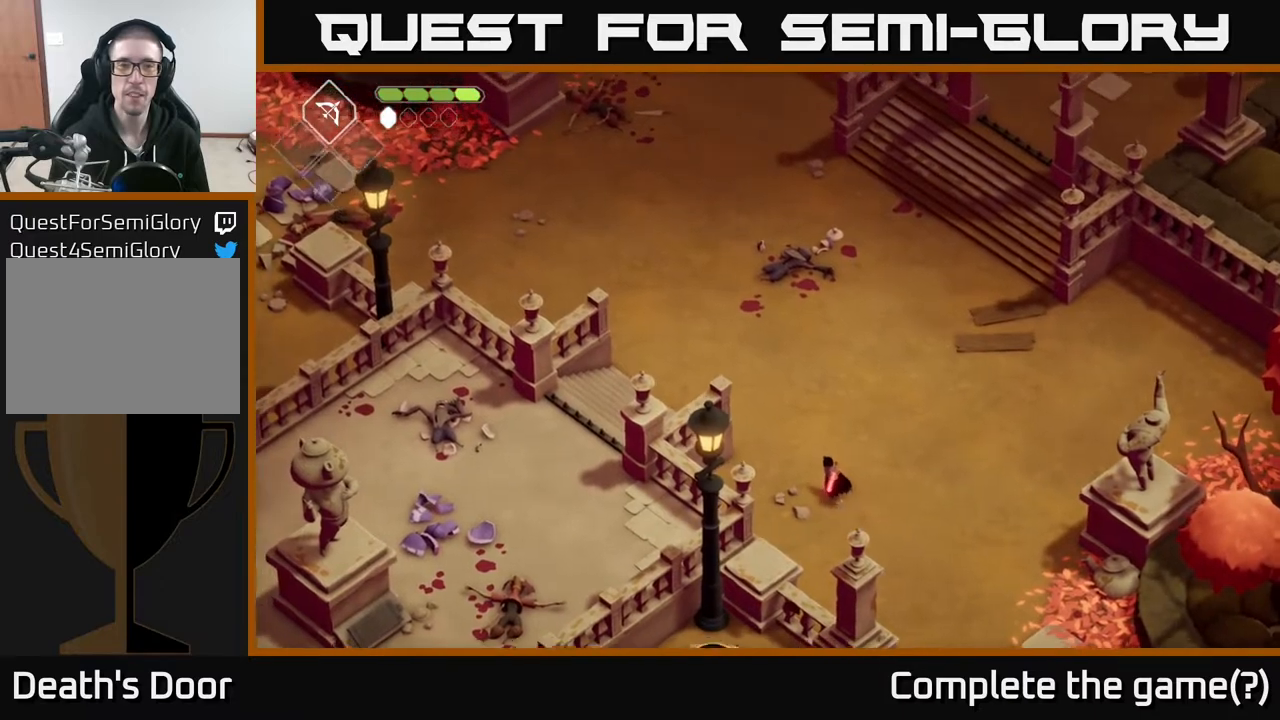
{"buttons": [], "left_stick": "up-left", "right_stick": "up-left", "events": []}
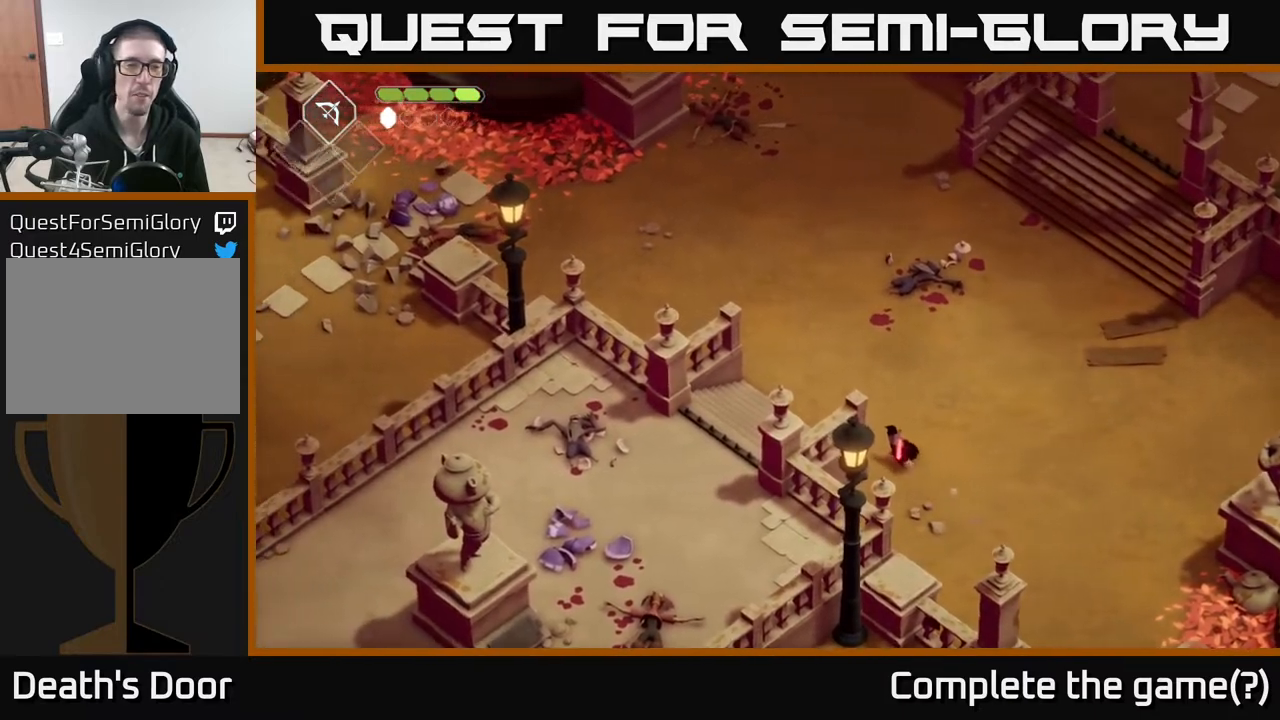
{"buttons": ["A"], "left_stick": "up-left", "right_stick": "center", "events": [[233, "right_stick", "center"], [417, "A", "down"]]}
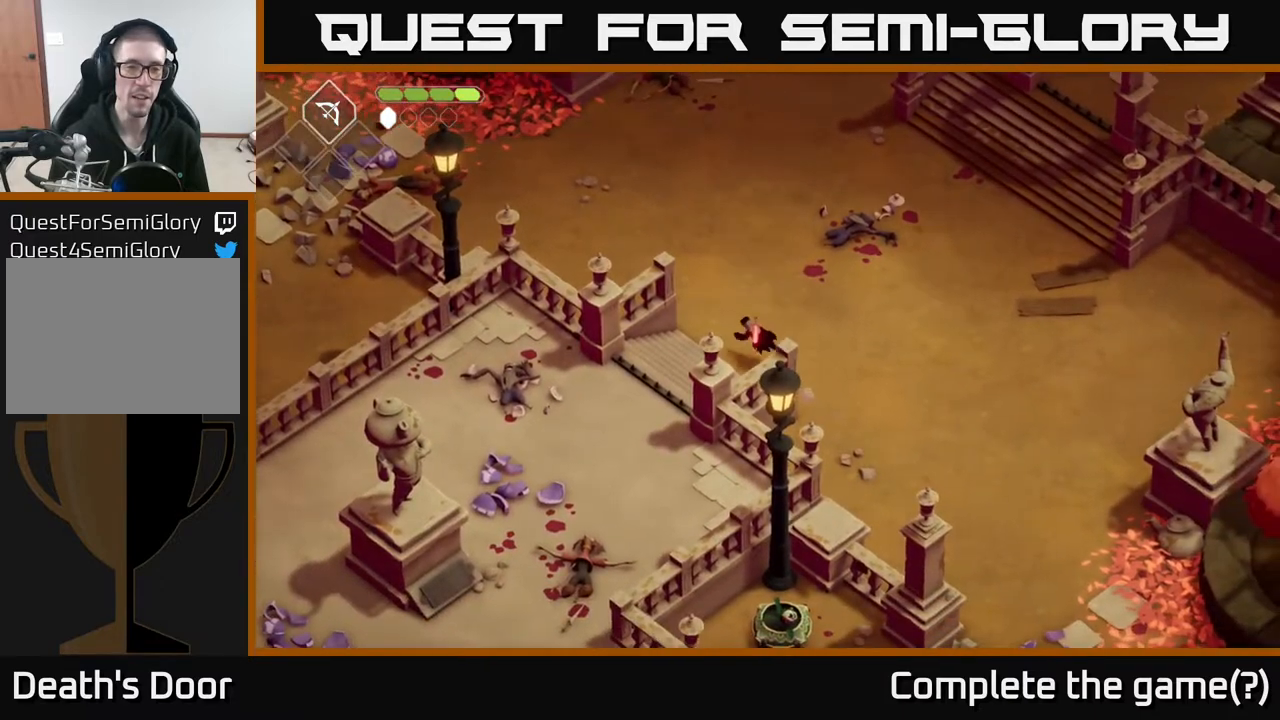
{"buttons": [], "left_stick": "left", "right_stick": "center", "events": [[167, "A", "up"], [267, "left_stick", "up"], [367, "left_stick", "up-left"], [467, "left_stick", "left"]]}
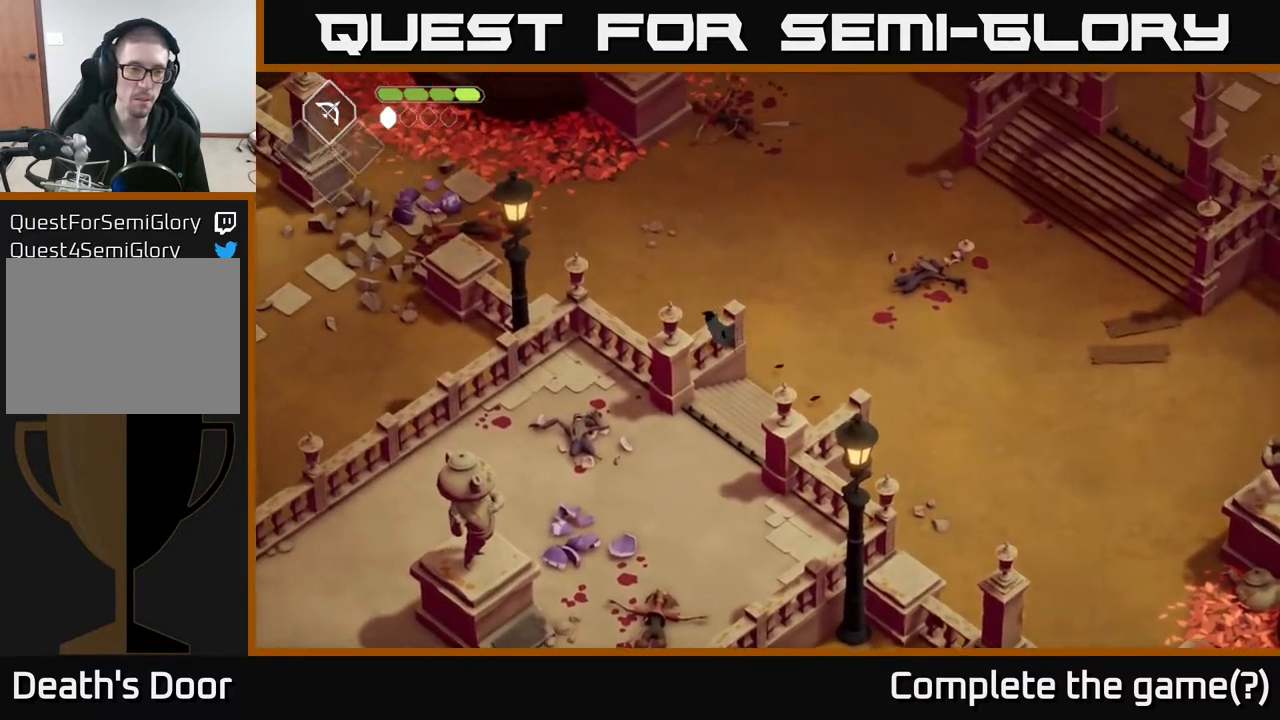
{"buttons": [], "left_stick": "up-left", "right_stick": "center", "events": [[183, "left_stick", "up-left"]]}
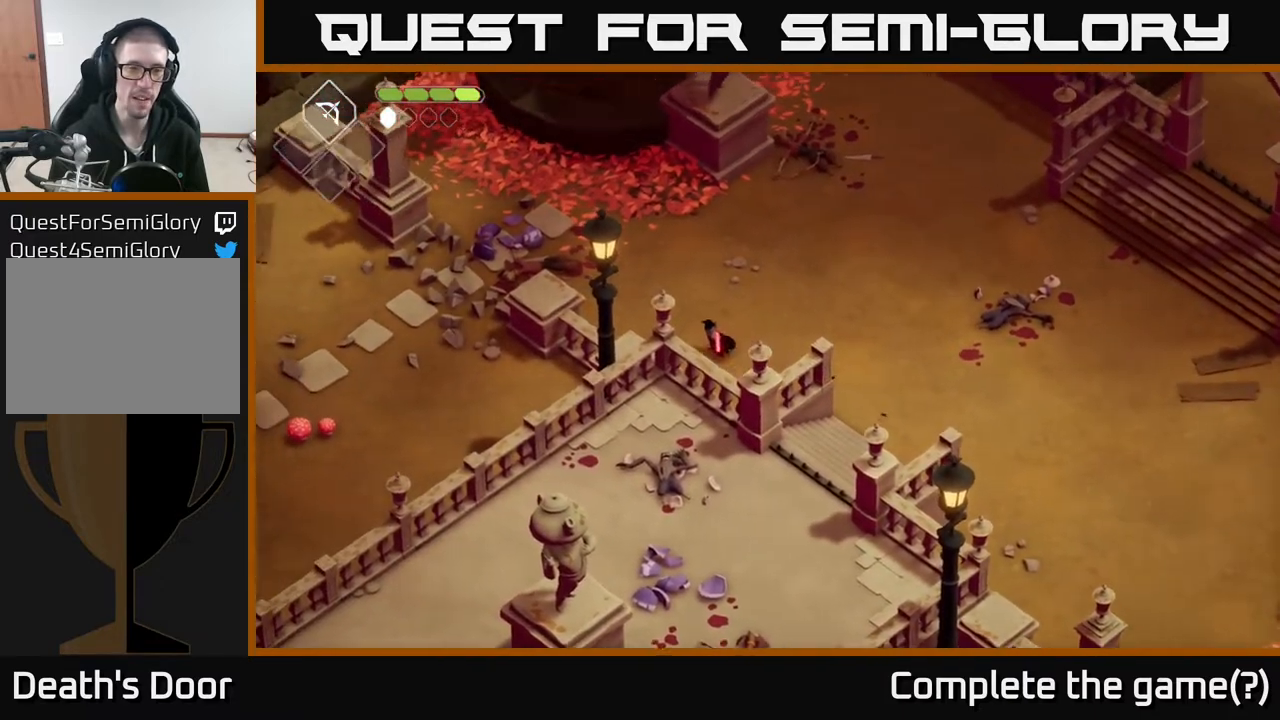
{"buttons": [], "left_stick": "center", "right_stick": "center", "events": [[83, "A", "down"], [333, "A", "up"], [383, "left_stick", "center"]]}
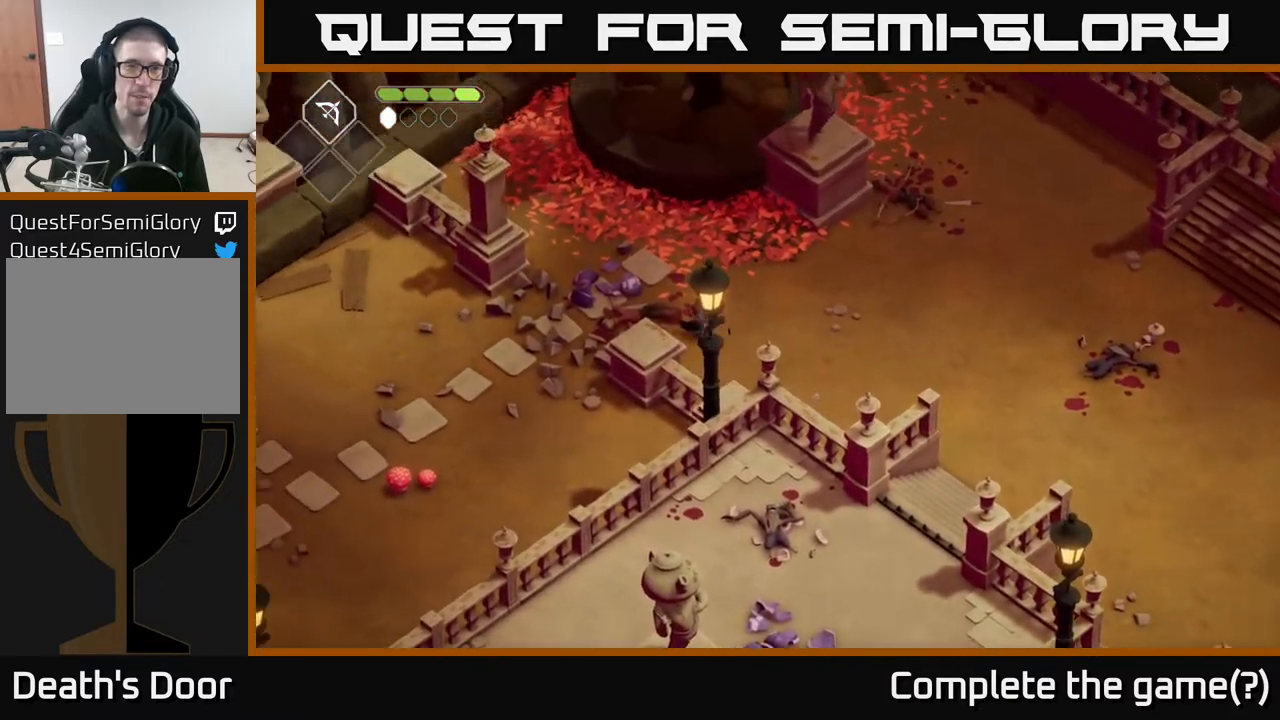
{"buttons": [], "left_stick": "left", "right_stick": "up-left", "events": [[100, "left_stick", "left"], [283, "left_stick", "up-left"], [283, "right_stick", "up"], [367, "right_stick", "up-left"], [383, "left_stick", "left"]]}
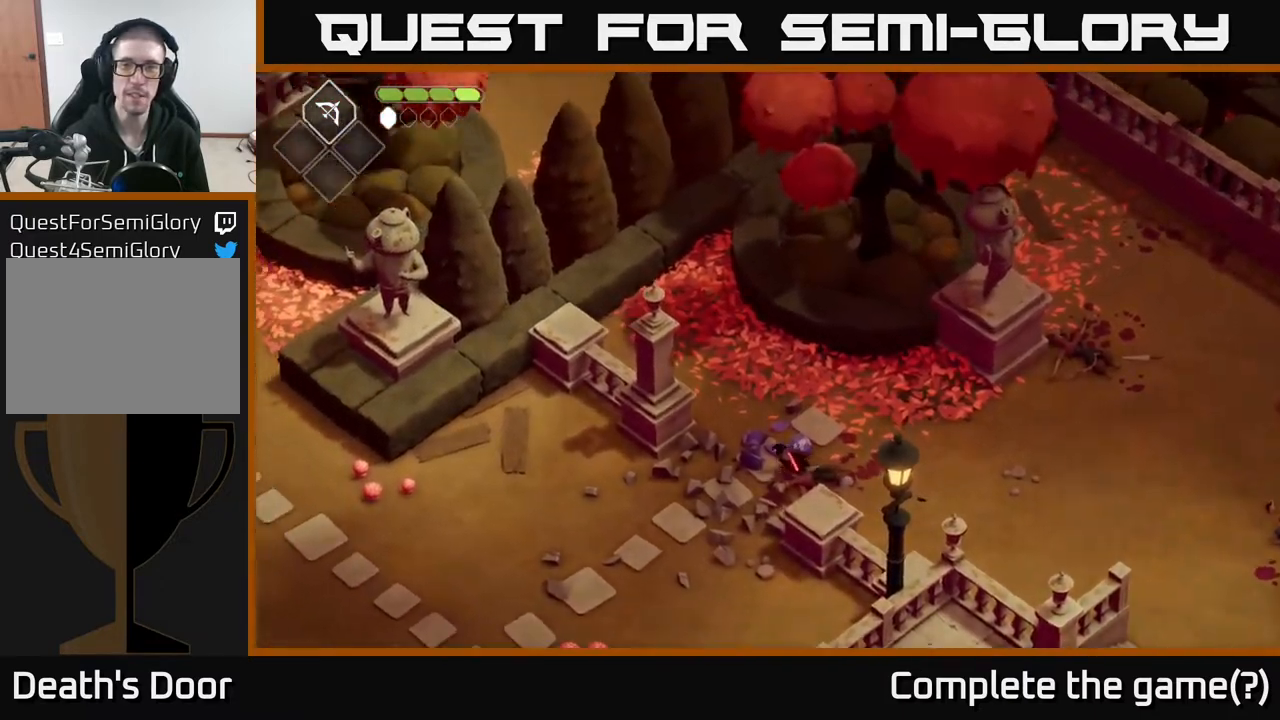
{"buttons": [], "left_stick": "down-left", "right_stick": "up-left", "events": [[83, "left_stick", "down-left"]]}
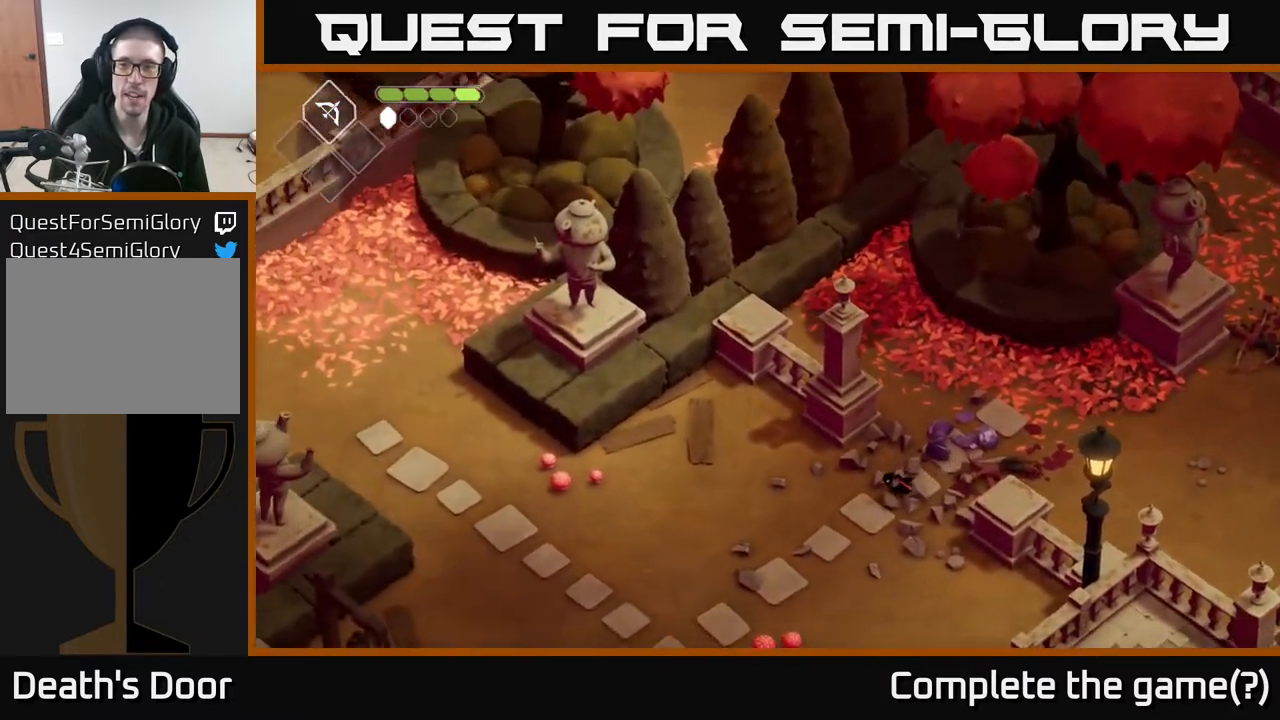
{"buttons": [], "left_stick": "down-left", "right_stick": "left", "events": [[317, "right_stick", "left"]]}
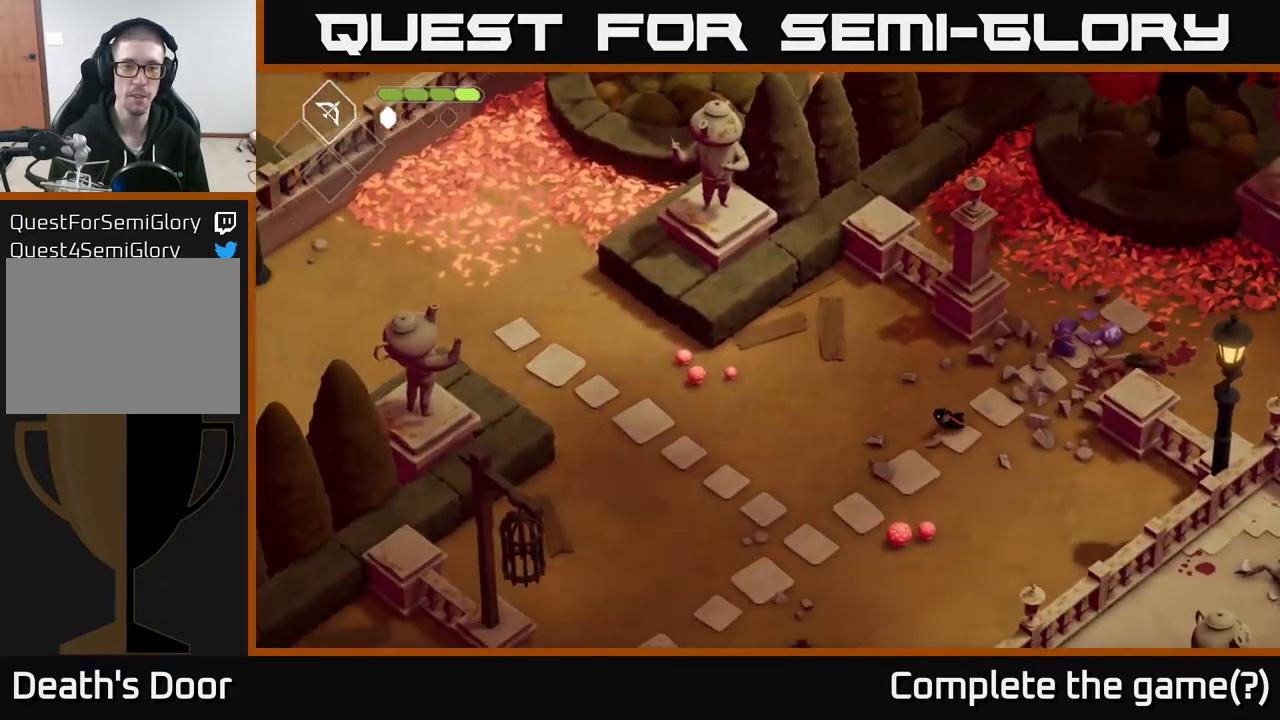
{"buttons": [], "left_stick": "down-left", "right_stick": "left", "events": []}
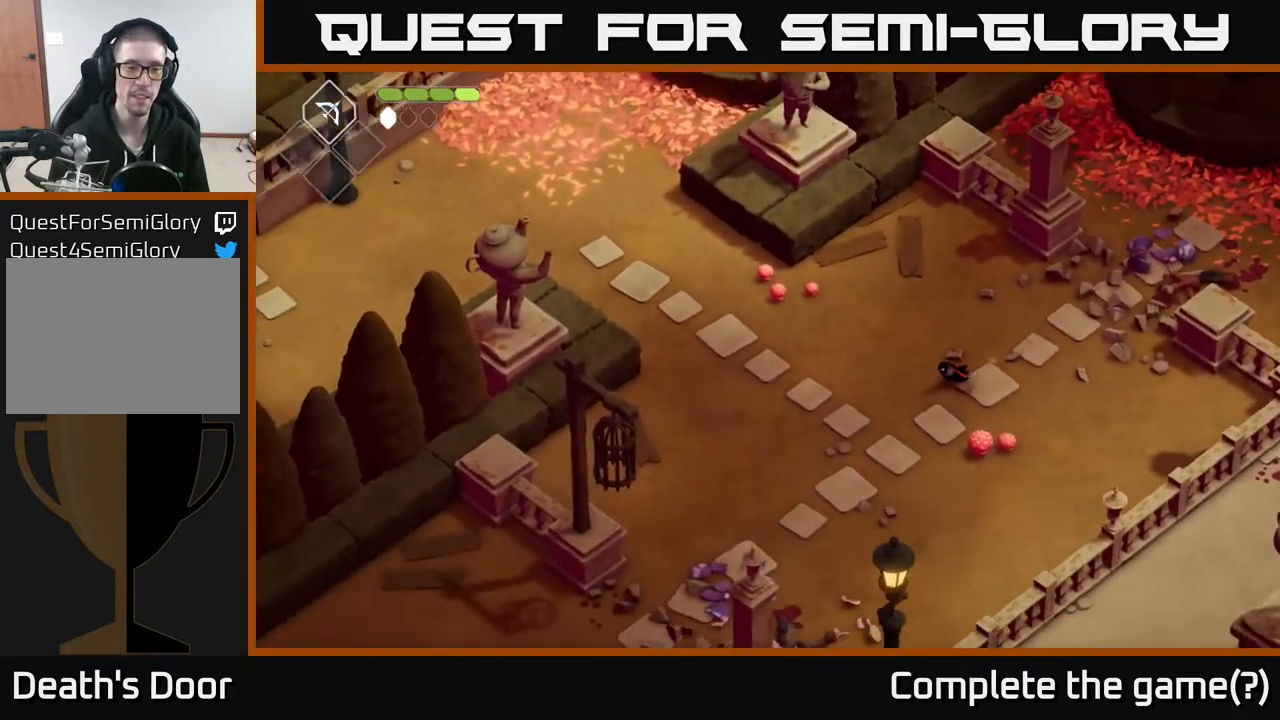
{"buttons": [], "left_stick": "down-left", "right_stick": "down-left", "events": [[50, "right_stick", "down-left"]]}
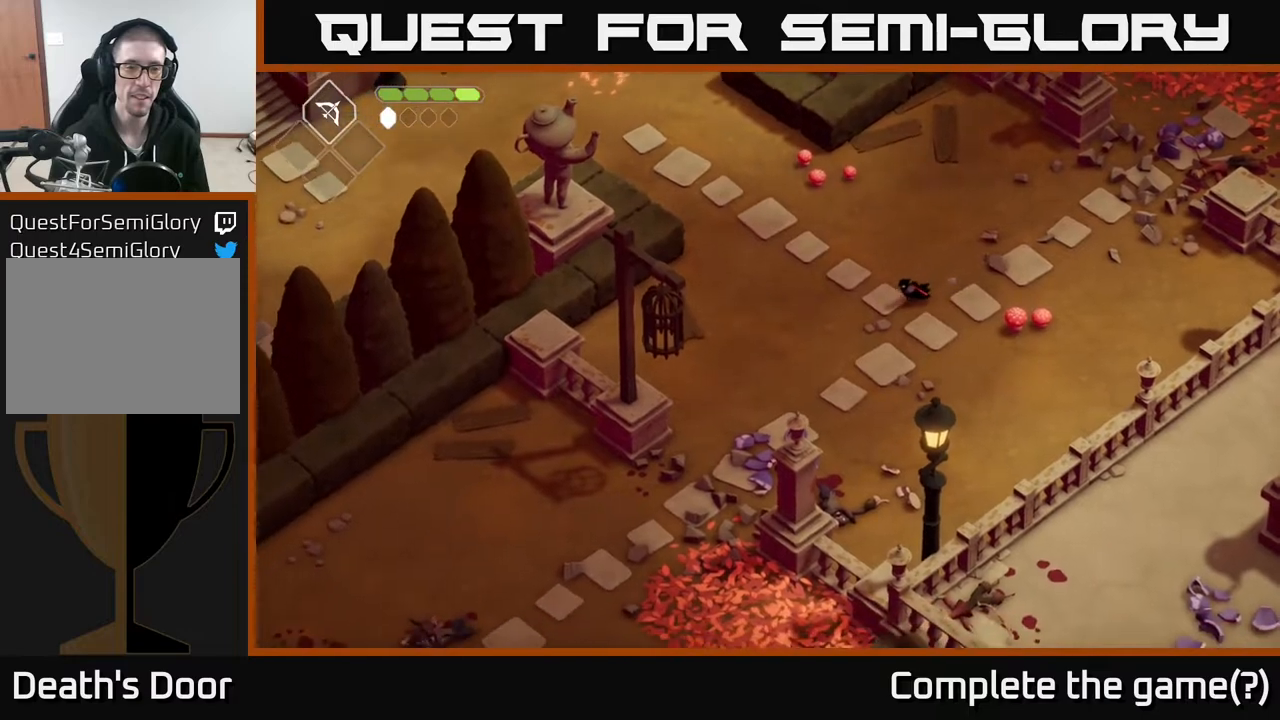
{"buttons": [], "left_stick": "up-left", "right_stick": "left", "events": [[50, "left_stick", "left"], [167, "right_stick", "left"], [183, "left_stick", "up-left"]]}
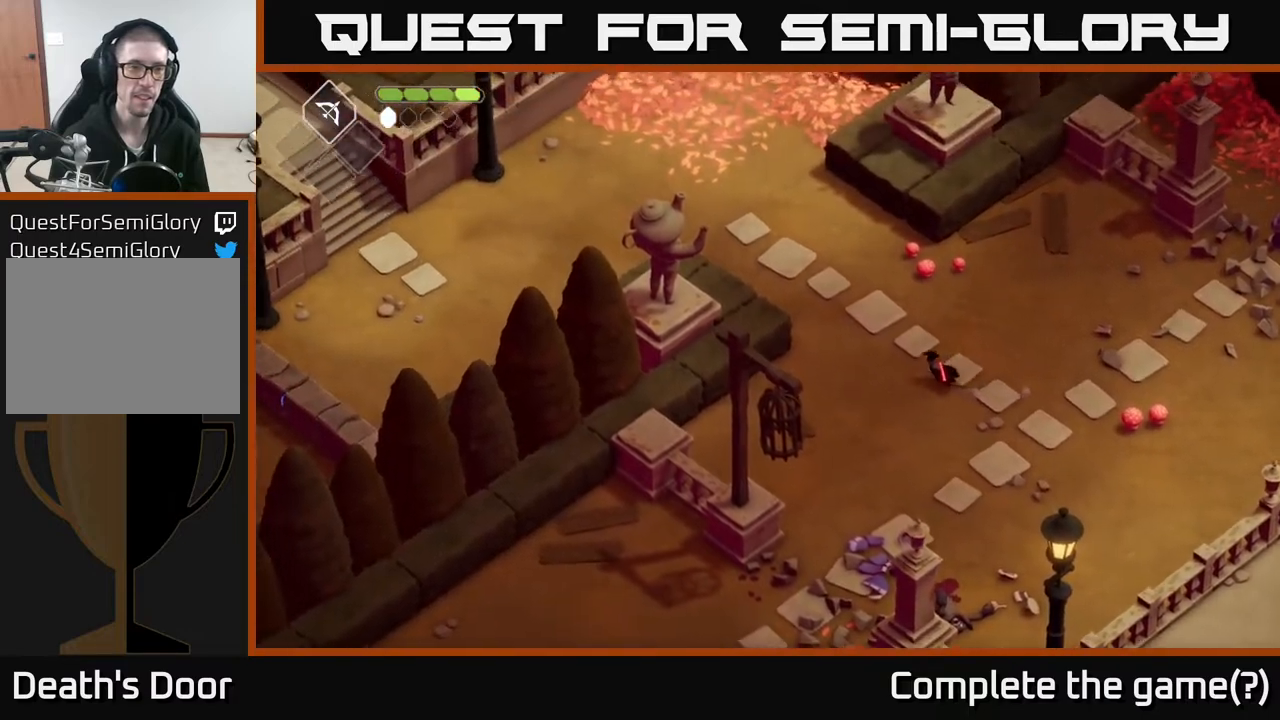
{"buttons": [], "left_stick": "up-left", "right_stick": "left", "events": []}
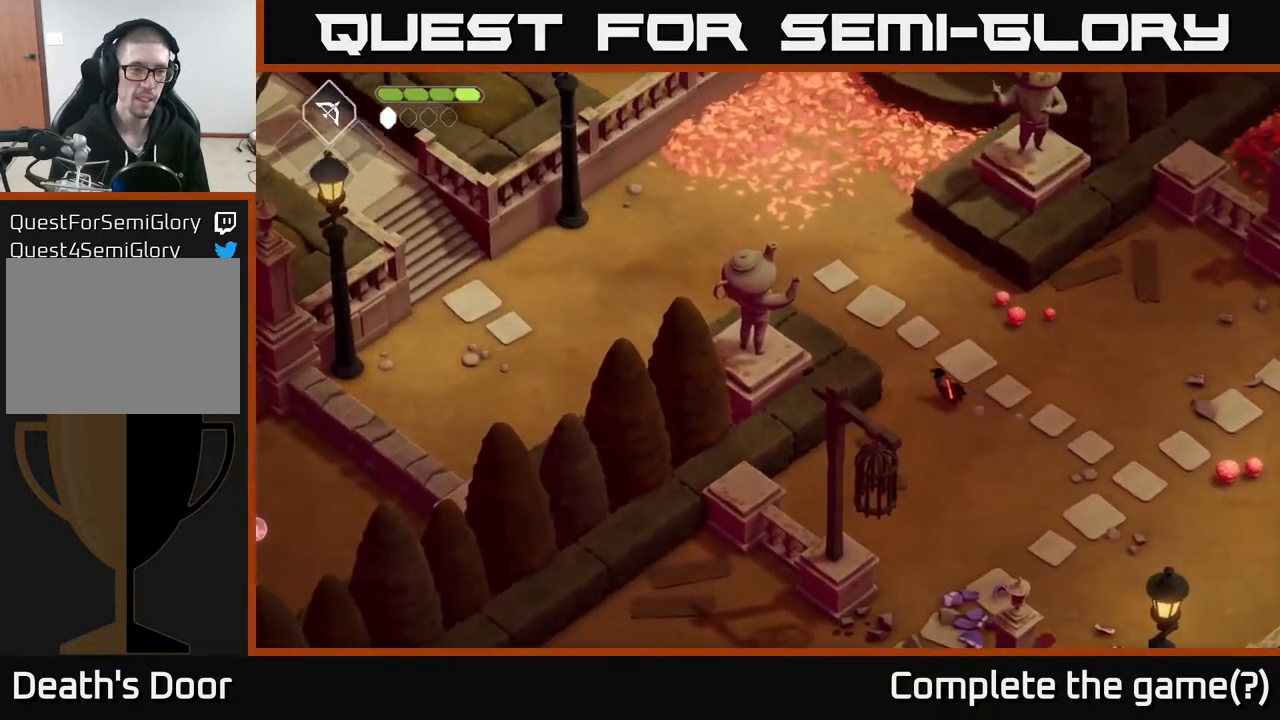
{"buttons": [], "left_stick": "up-left", "right_stick": "left", "events": []}
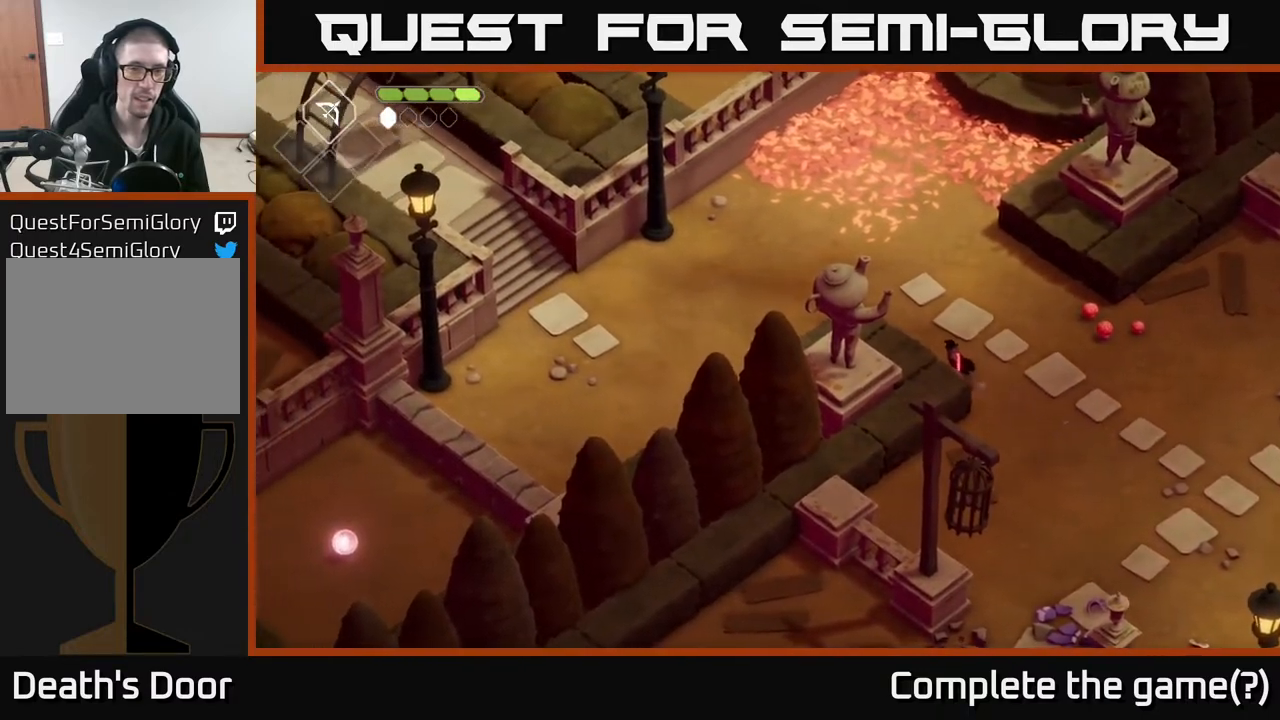
{"buttons": [], "left_stick": "up-left", "right_stick": "up-left", "events": [[100, "right_stick", "up-left"]]}
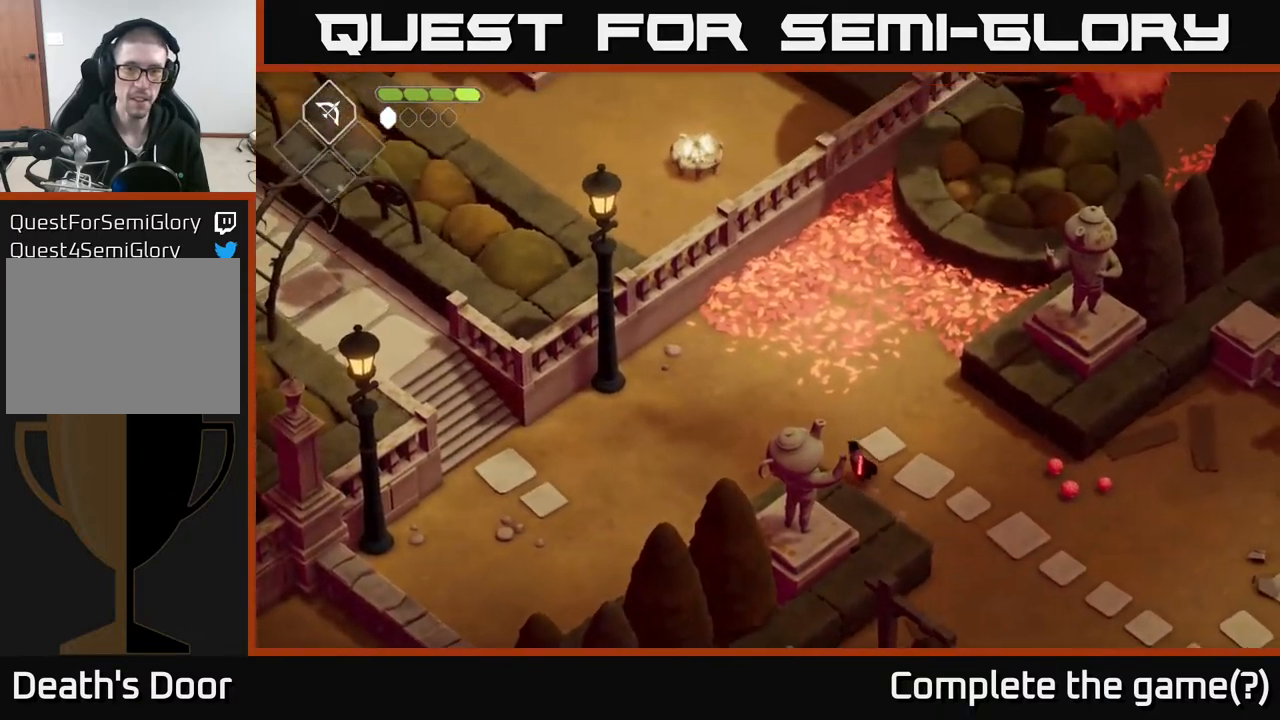
{"buttons": [], "left_stick": "left", "right_stick": "left", "events": [[183, "left_stick", "left"], [217, "right_stick", "left"]]}
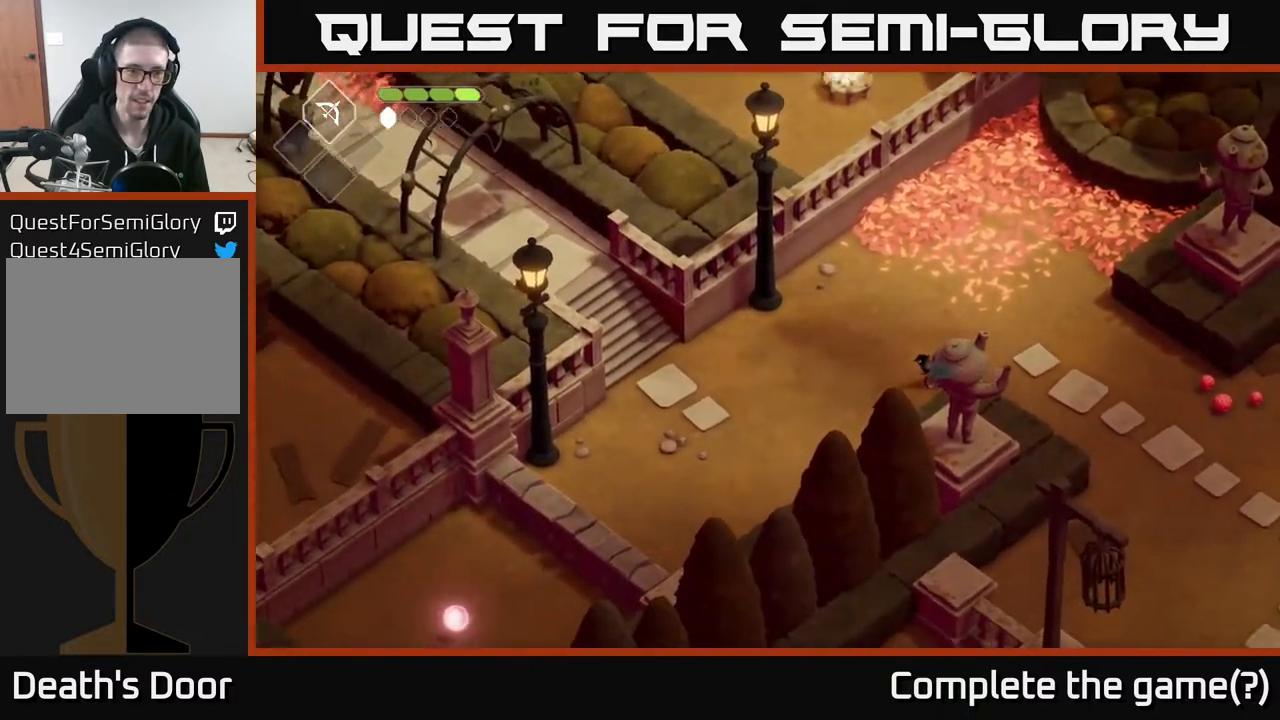
{"buttons": [], "left_stick": "center", "right_stick": "left", "events": [[67, "left_stick", "down-left"], [483, "left_stick", "center"]]}